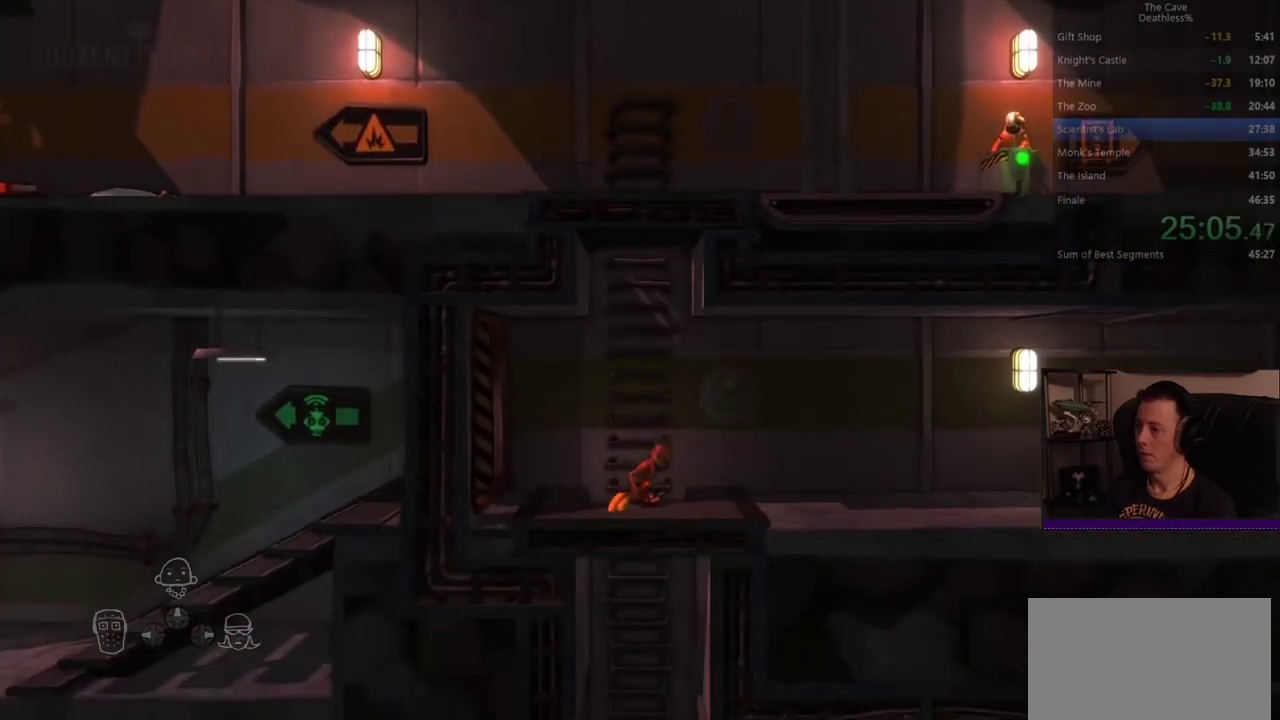
Gameplay with a controller (PlayStation layout); each line is a JSON object with the inputs held at the frame after it. "events" lists button and stick changes between this image and that frame as [ms after this image, input, new state], when the widget could be followed in between. Not read: HOME R1 SELECT START TOUCHPAD.
{"buttons": [], "left_stick": "left", "right_stick": "center", "events": []}
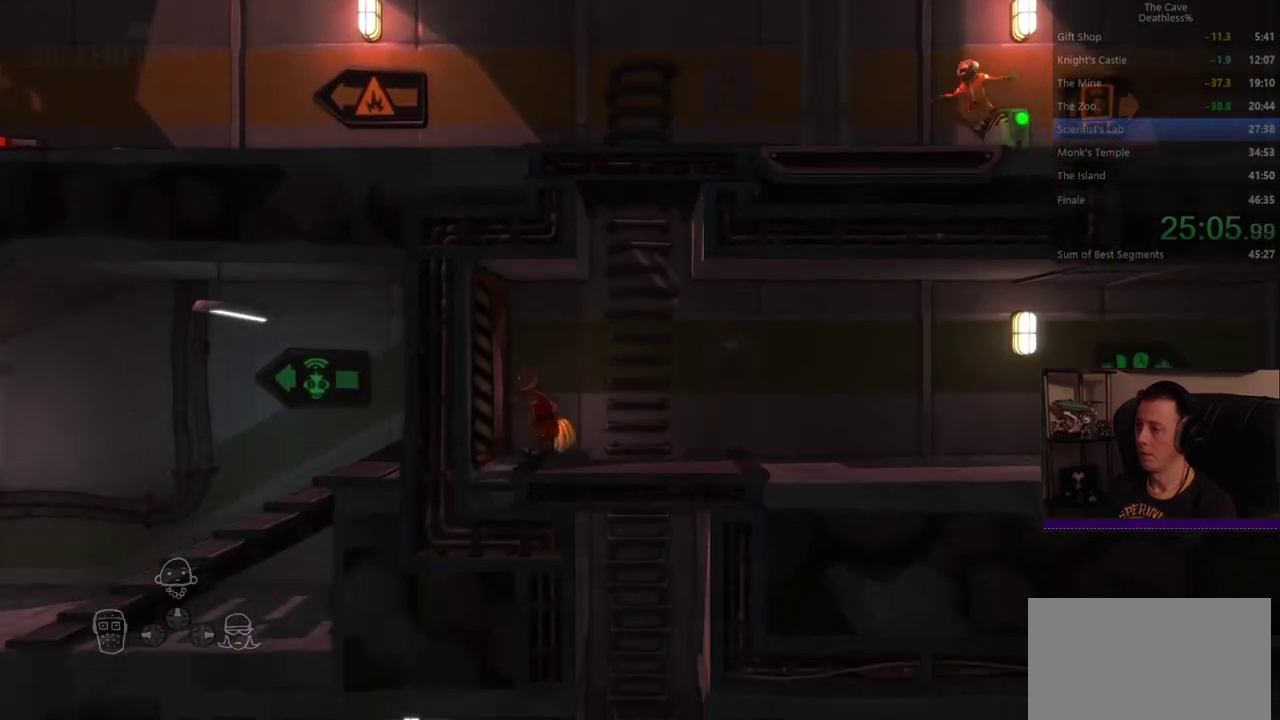
{"buttons": [], "left_stick": "left", "right_stick": "center", "events": []}
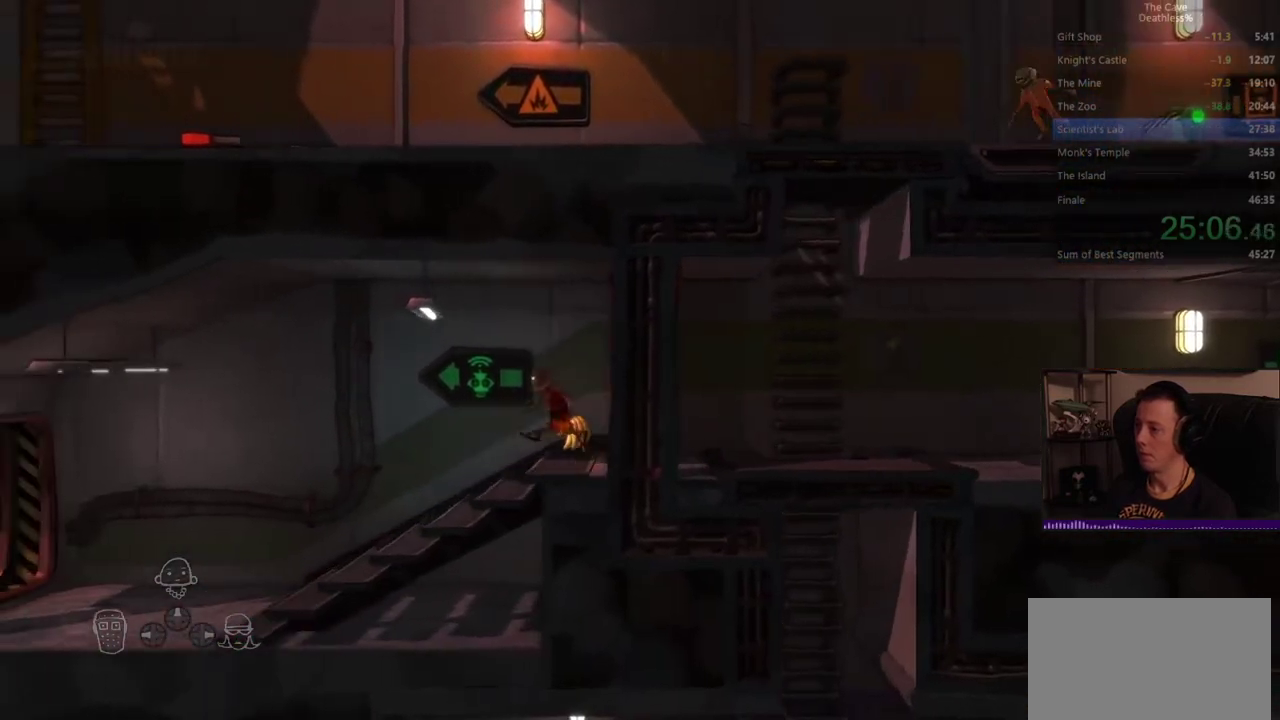
{"buttons": ["CROSS"], "left_stick": "left", "right_stick": "center", "events": [[480, "CROSS", "down"]]}
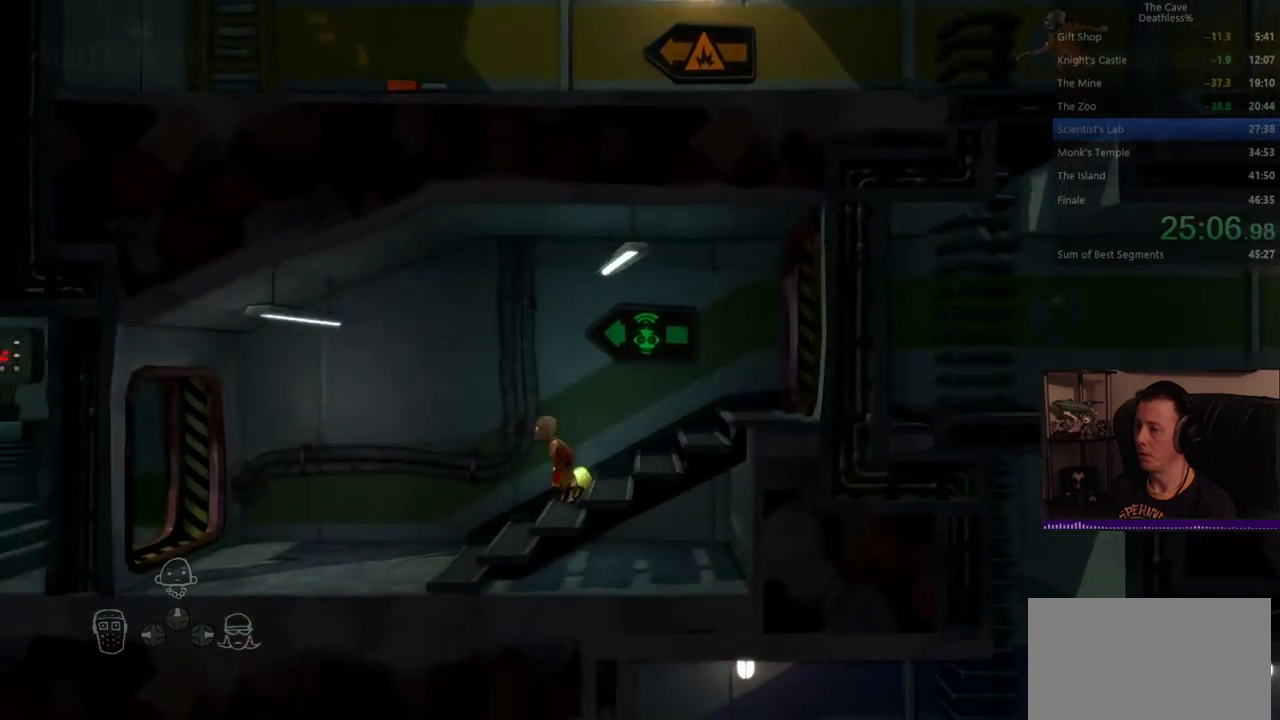
{"buttons": [], "left_stick": "up-left", "right_stick": "center", "events": [[40, "CIRCLE", "down"], [40, "CROSS", "up"], [120, "CIRCLE", "up"], [480, "left_stick", "up-left"]]}
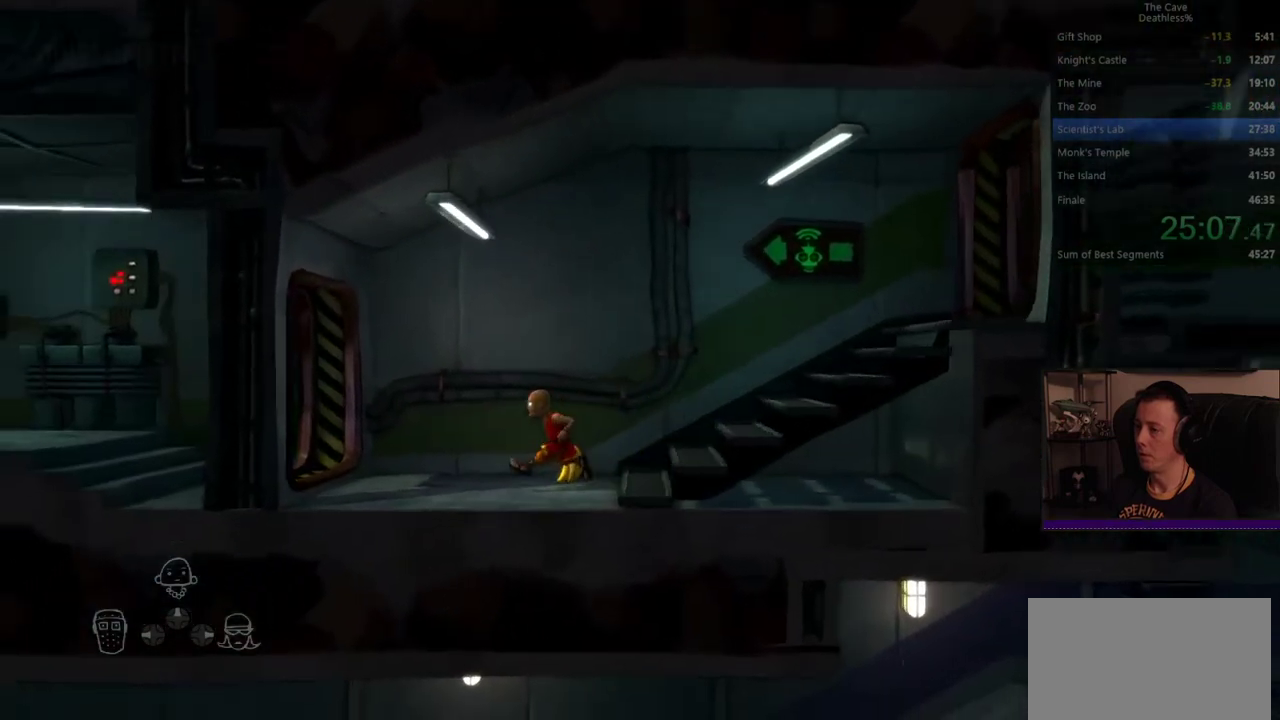
{"buttons": [], "left_stick": "right", "right_stick": "center", "events": [[240, "left_stick", "left"], [360, "L1", "down"], [360, "L2", "down"], [360, "left_stick", "up-left"], [440, "L1", "up"], [440, "L2", "up"], [480, "left_stick", "right"]]}
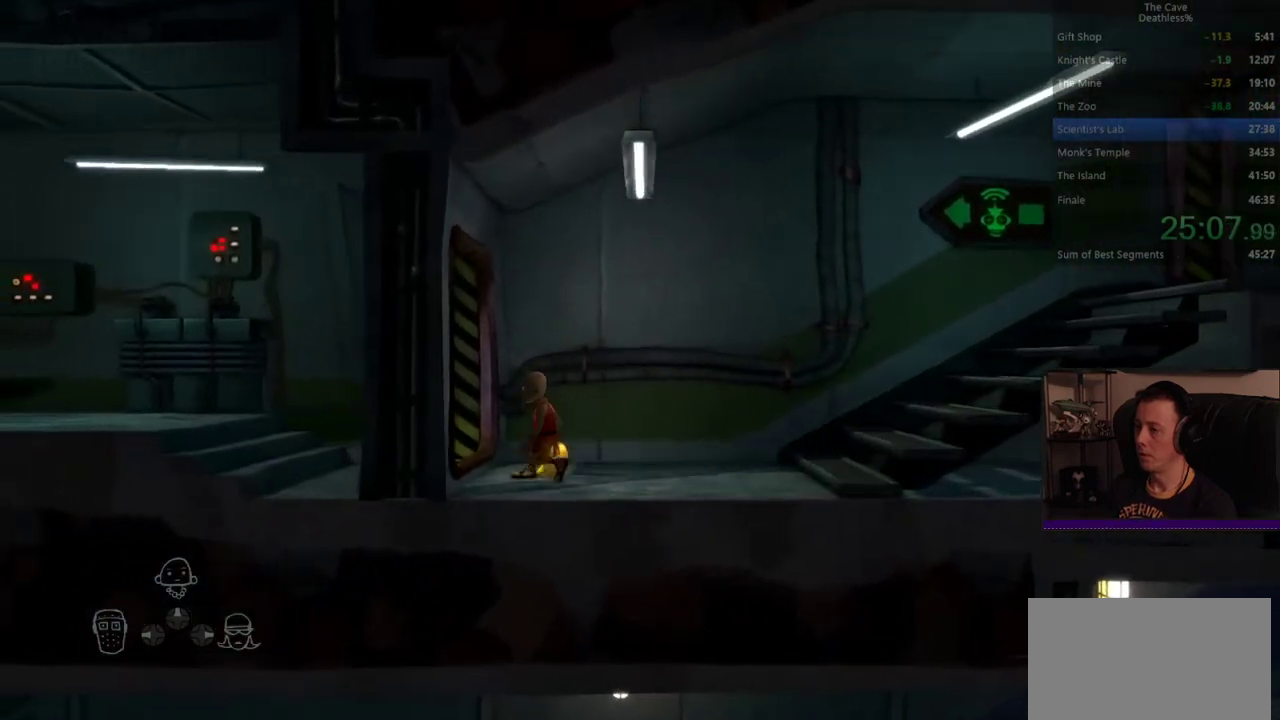
{"buttons": ["R2"], "left_stick": "right", "right_stick": "center", "events": [[120, "R2", "down"], [280, "R2", "up"], [360, "R2", "down"]]}
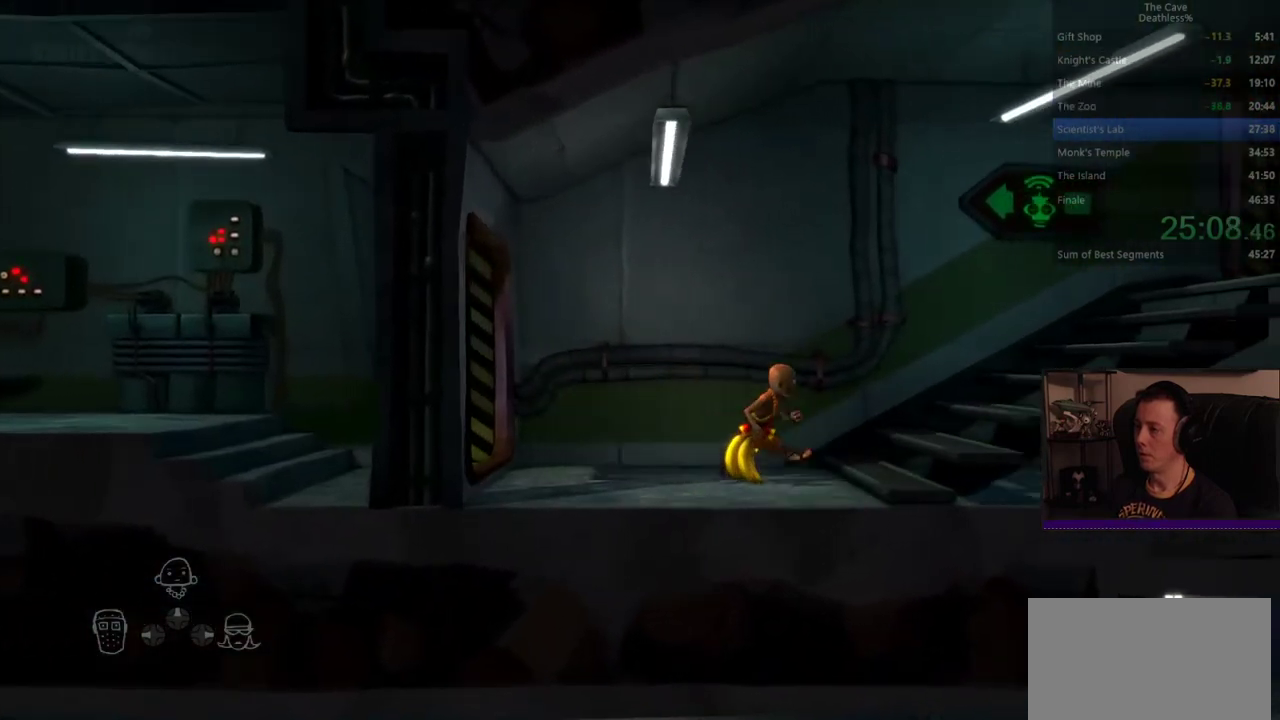
{"buttons": [], "left_stick": "left", "right_stick": "center", "events": [[40, "R2", "up"], [200, "DPAD_UP", "down"], [200, "L1", "down"], [200, "L2", "down"], [280, "DPAD_UP", "up"], [320, "L1", "up"], [320, "L2", "up"], [480, "left_stick", "left"]]}
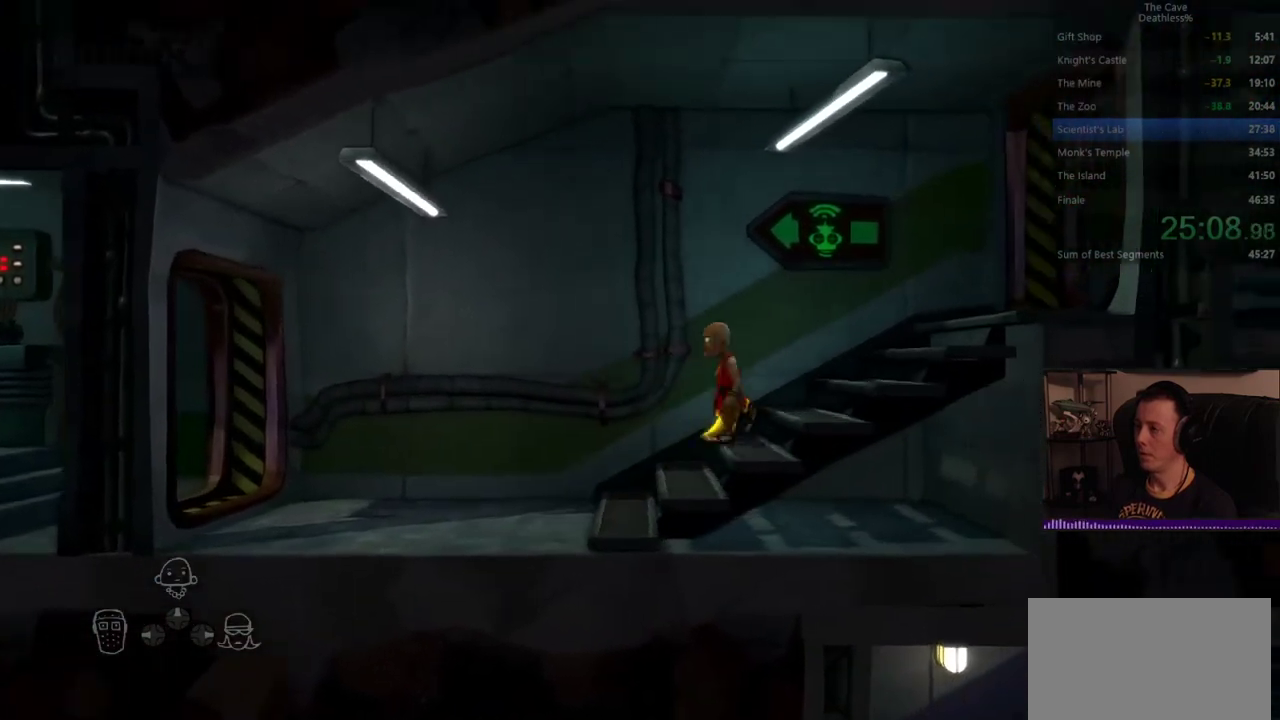
{"buttons": [], "left_stick": "left", "right_stick": "center", "events": []}
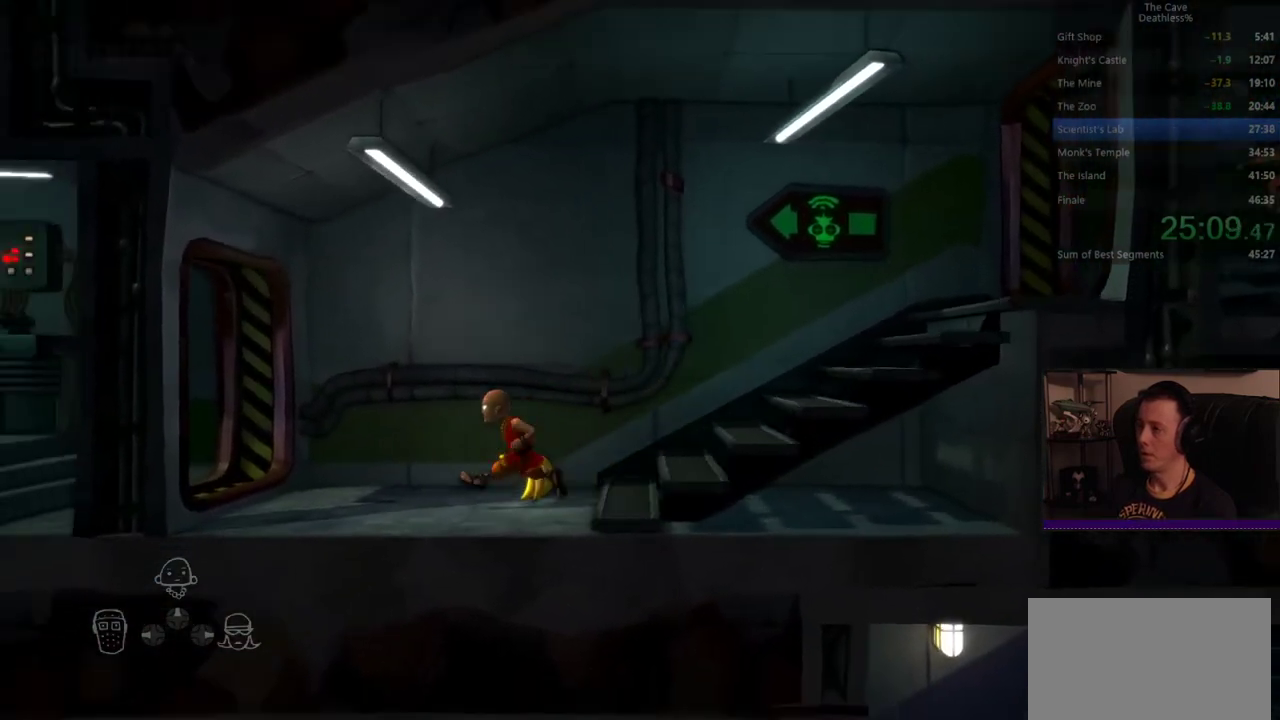
{"buttons": [], "left_stick": "up-right", "right_stick": "center", "events": [[240, "L1", "down"], [240, "L2", "down"], [280, "DPAD_UP", "down"], [400, "DPAD_UP", "up"], [400, "L1", "up"], [400, "L2", "up"], [480, "left_stick", "up-right"]]}